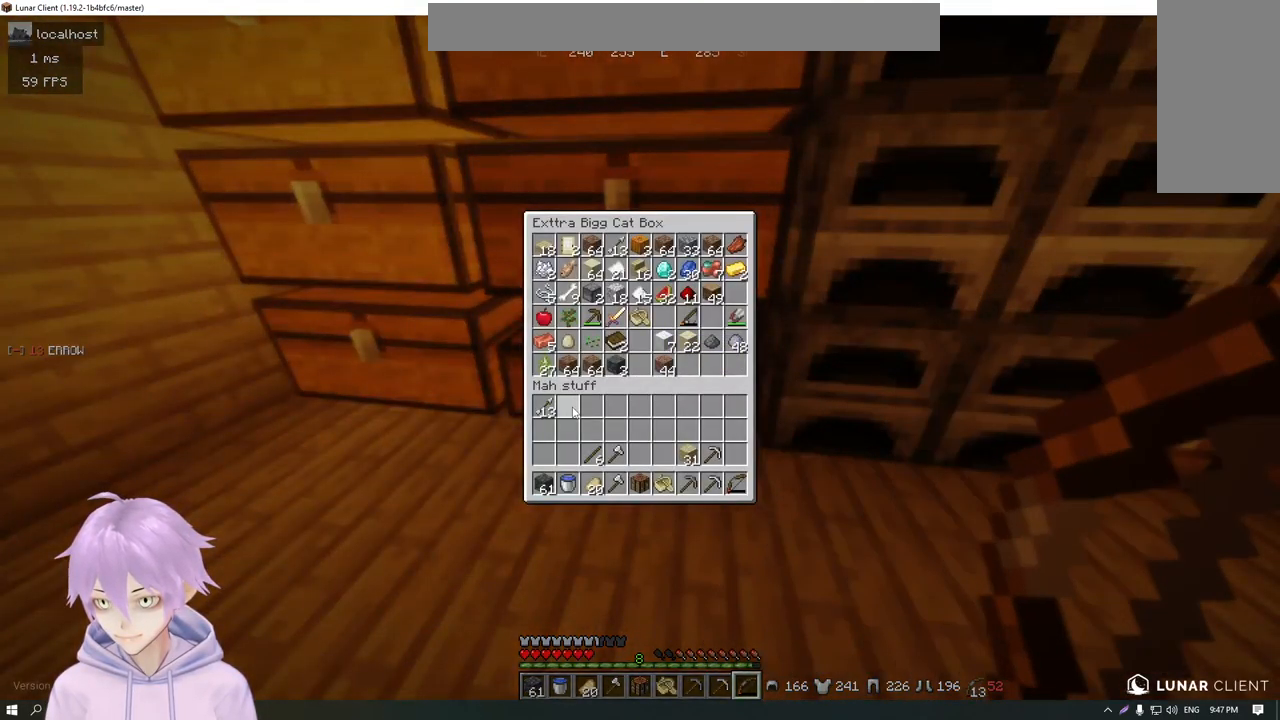
Gameplay with keyboard and mouse; each line is a JSON object with the keys and mouse buttons held at the frame after it. "events" lists presses ("down") and releases ("up") of "a", "d", "s", "w", "mouse_left" and "mouse_right" between this image and that frame as [ms after this image, input, new state], when the widget could be followed in between. "mouse_left", "mouse_right" = the "left", "right" buttons of the "mouse" list. No other keys are recorded. Fast repeated clicks can show as one long hold. Mouse movement is not recorded.
{"keys": [], "mouse": [], "events": []}
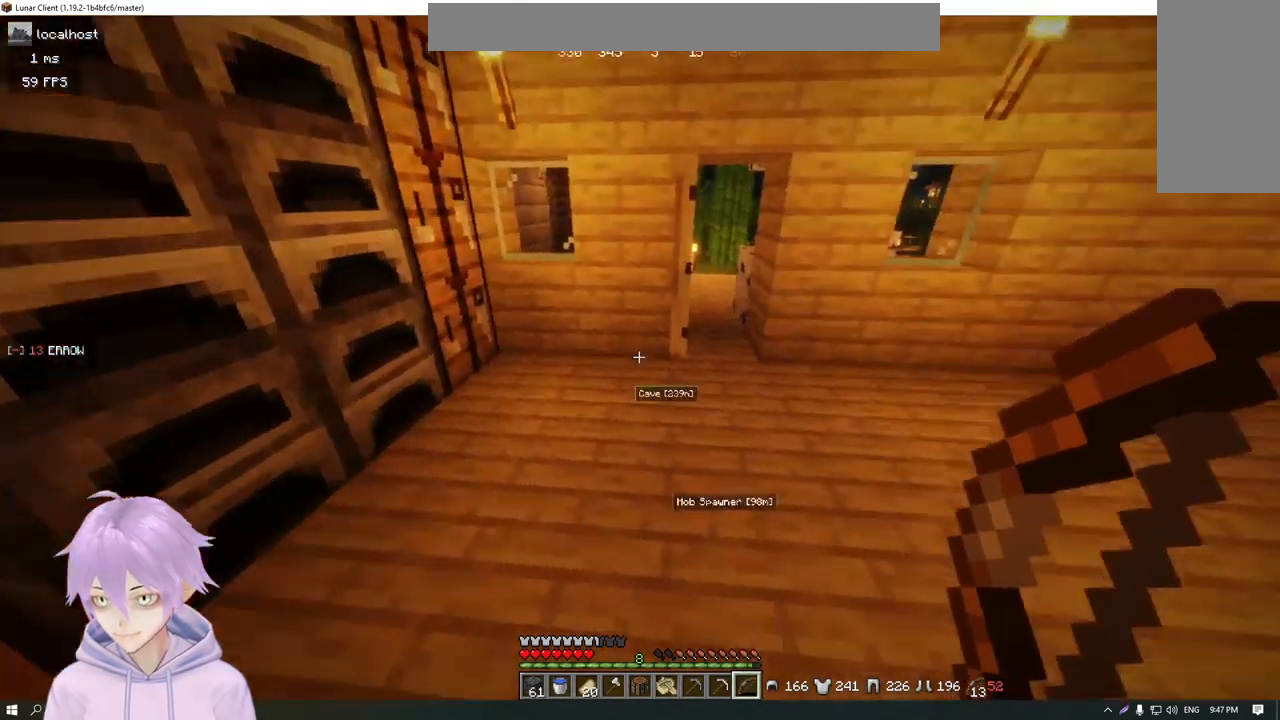
{"keys": ["w"], "mouse": [], "events": [[83, "w", "down"]]}
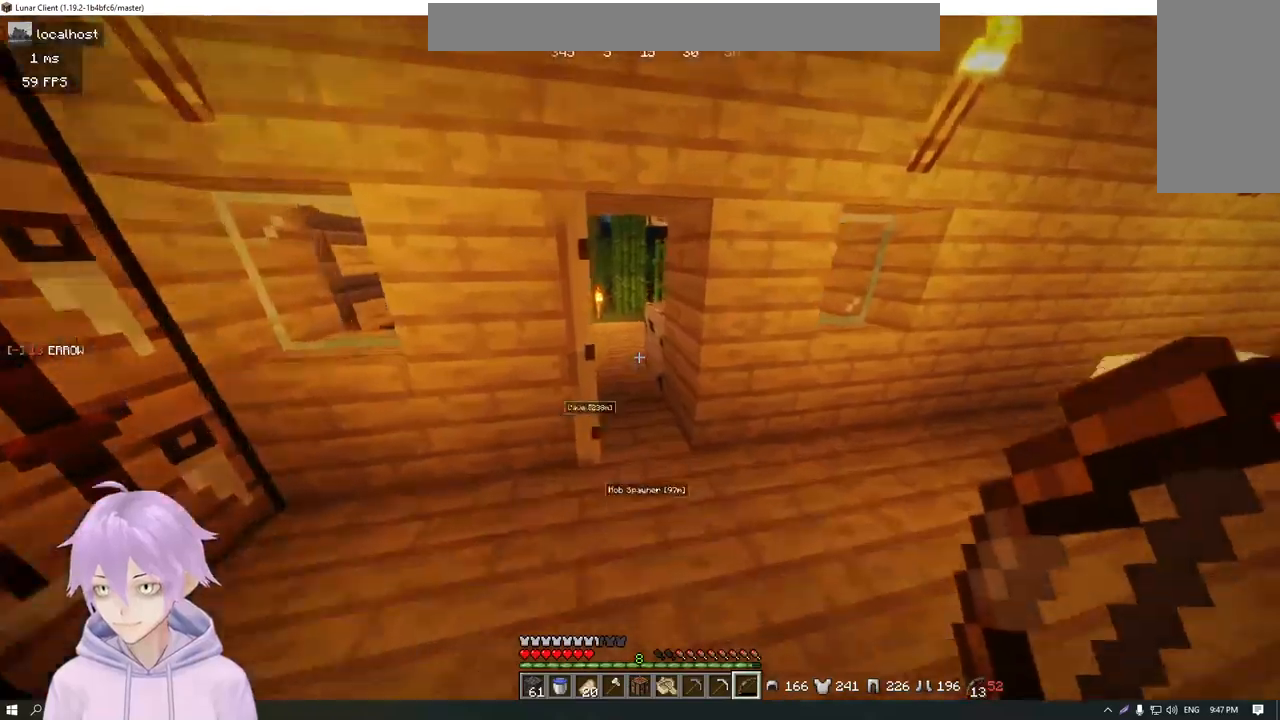
{"keys": ["w"], "mouse": [], "events": [[100, "d", "down"], [217, "d", "up"]]}
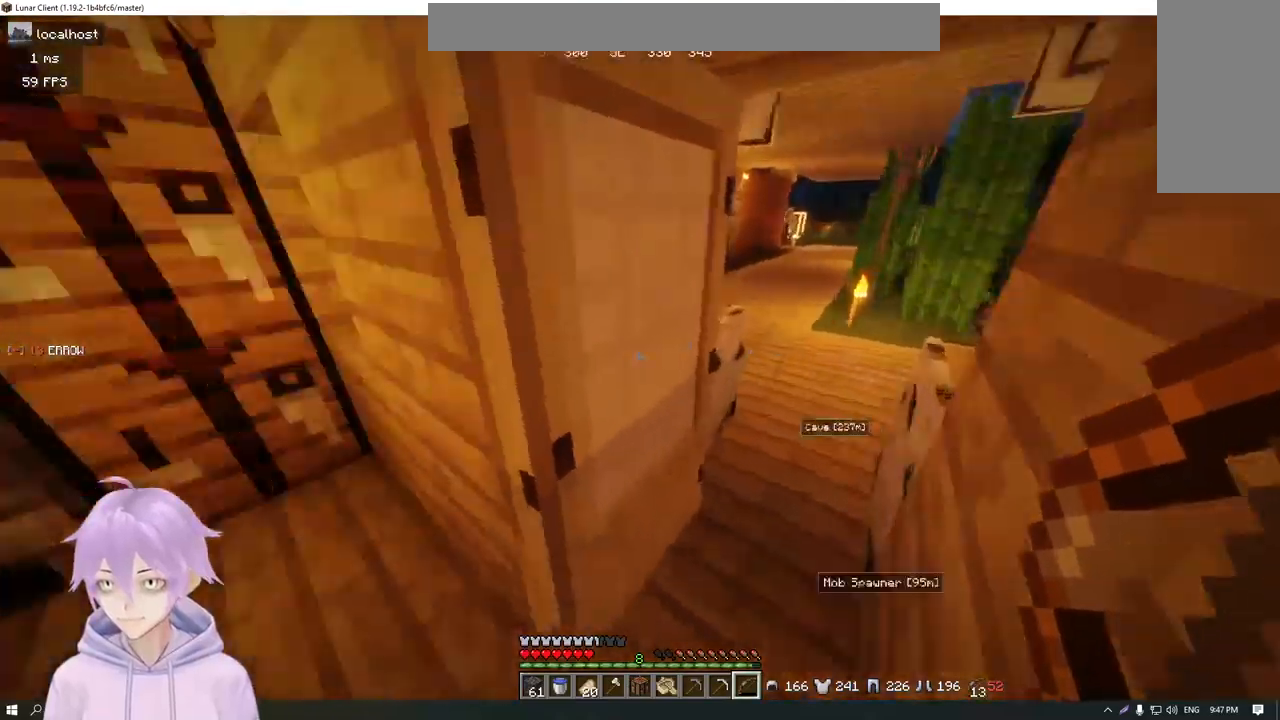
{"keys": ["d", "s"], "mouse": [], "events": [[17, "d", "down"], [117, "w", "up"], [467, "s", "down"]]}
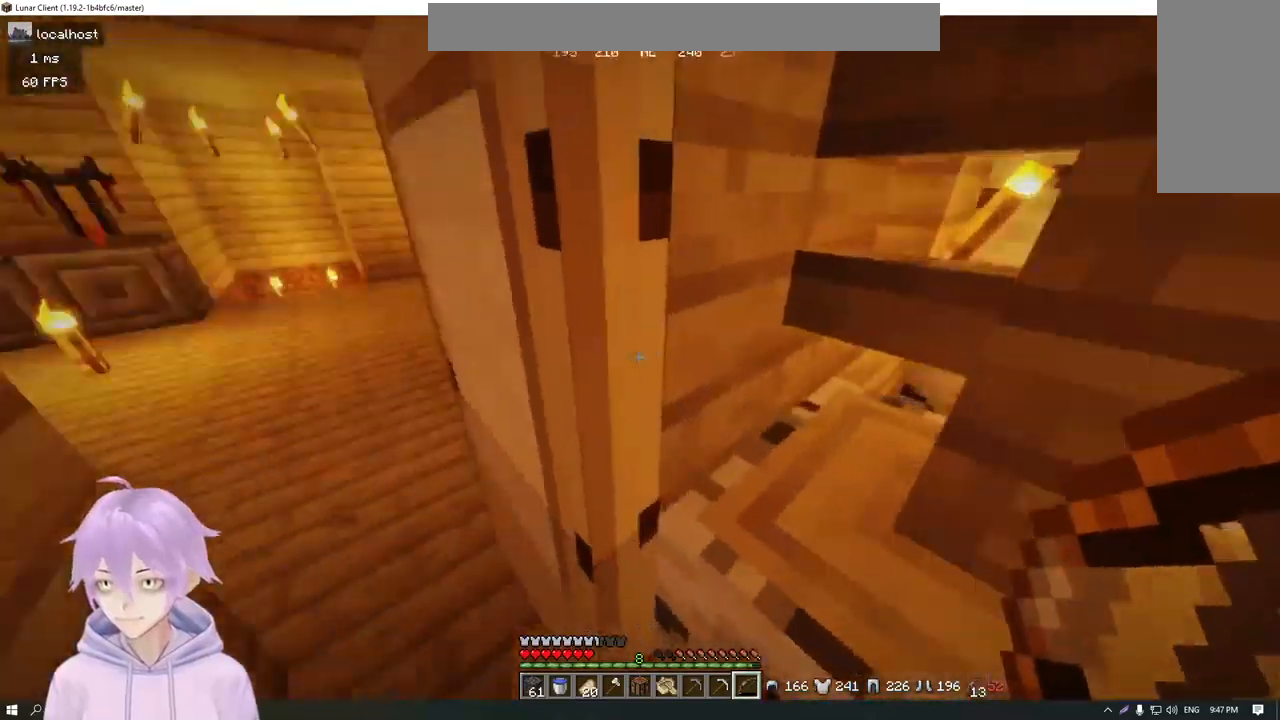
{"keys": ["d", "w"], "mouse": [], "events": [[117, "mouse_right", "down"], [233, "mouse_right", "up"], [367, "s", "up"], [467, "w", "down"]]}
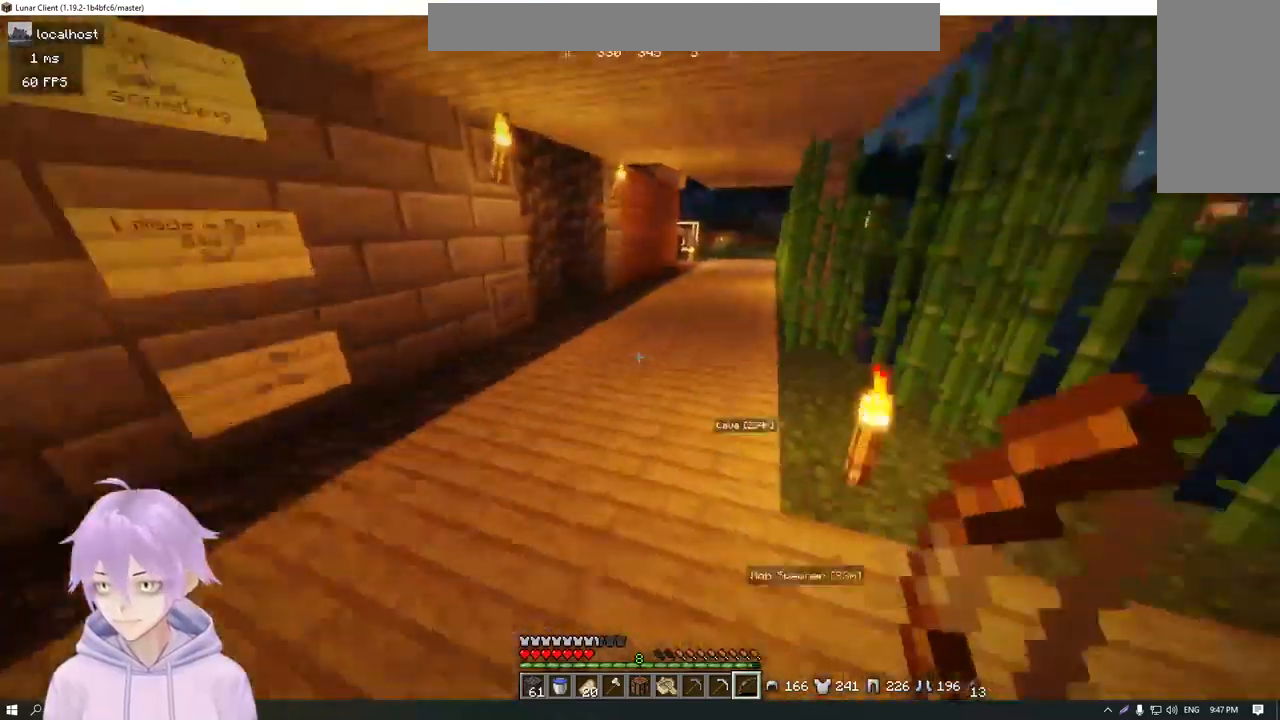
{"keys": ["w"], "mouse": [], "events": [[34, "d", "up"]]}
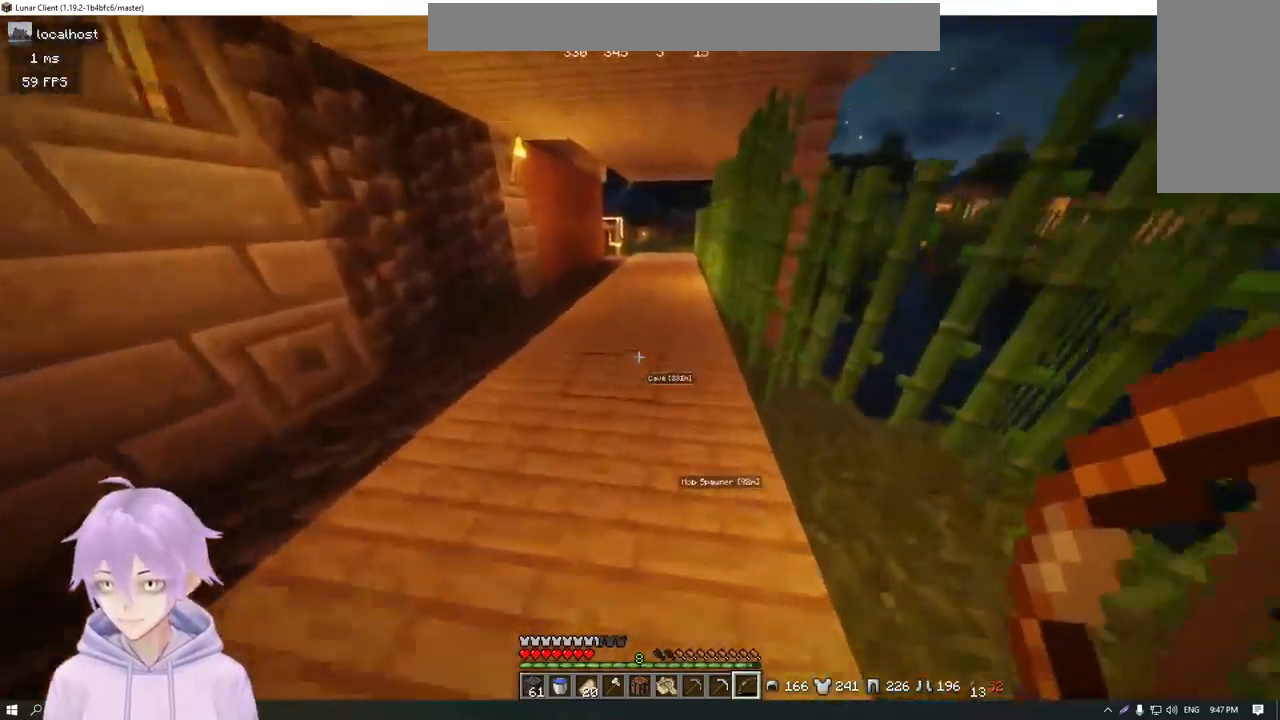
{"keys": ["w"], "mouse": [], "events": []}
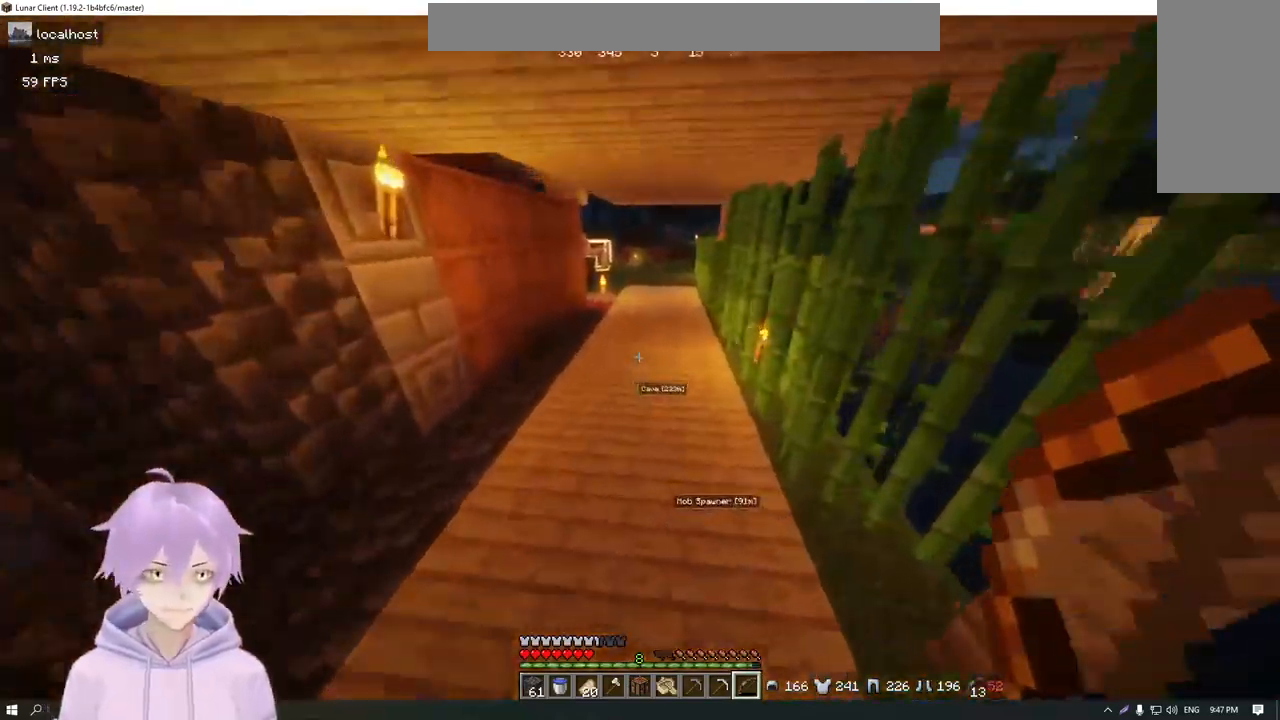
{"keys": ["w"], "mouse": [], "events": []}
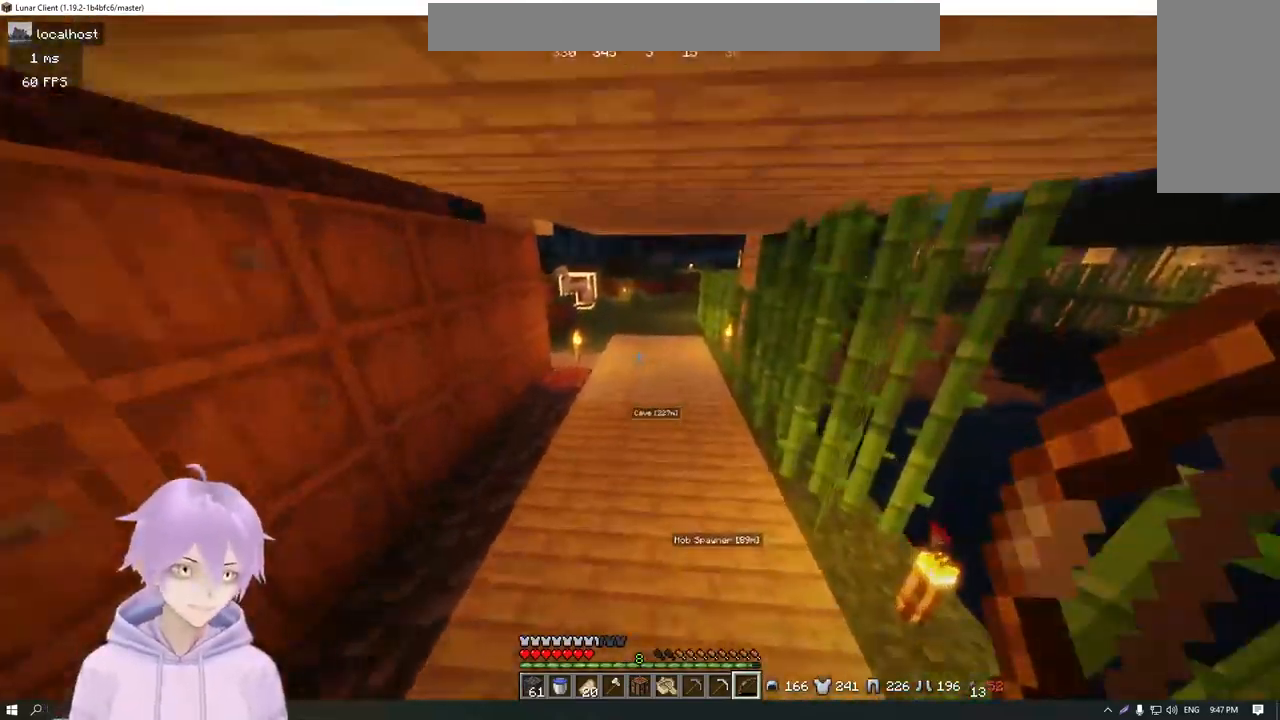
{"keys": ["w"], "mouse": [], "events": []}
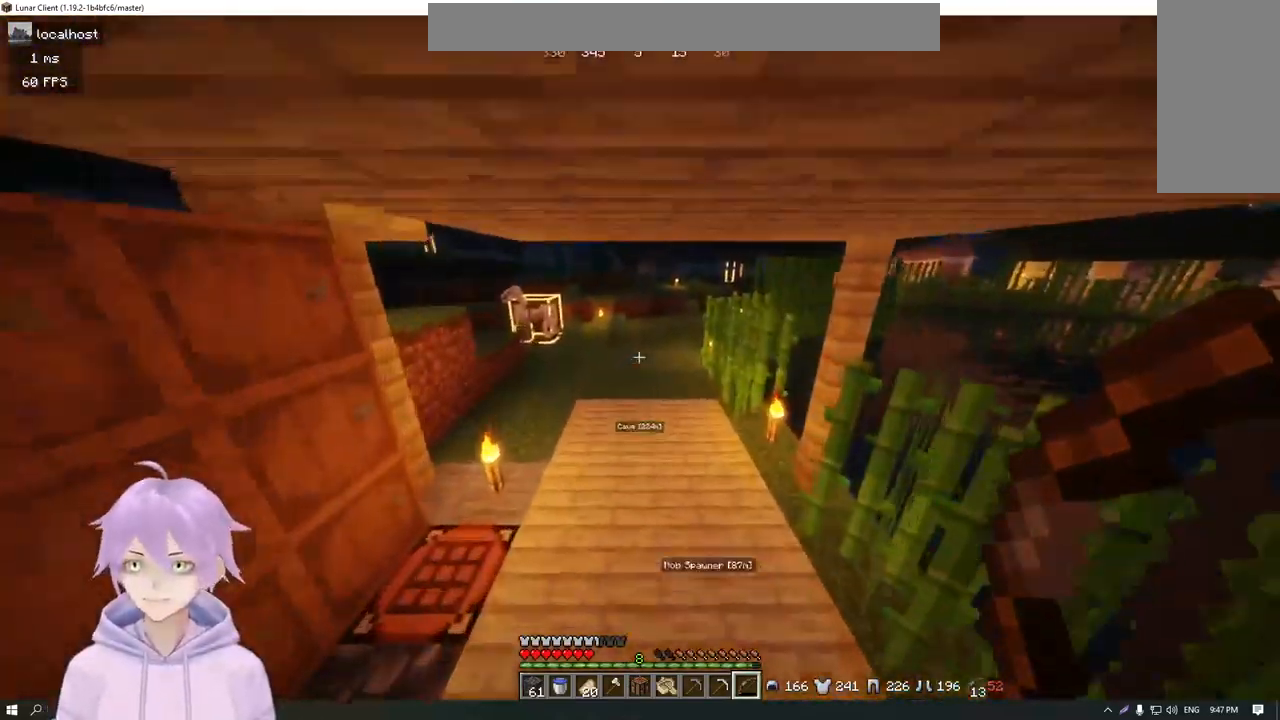
{"keys": ["w"], "mouse": [], "events": []}
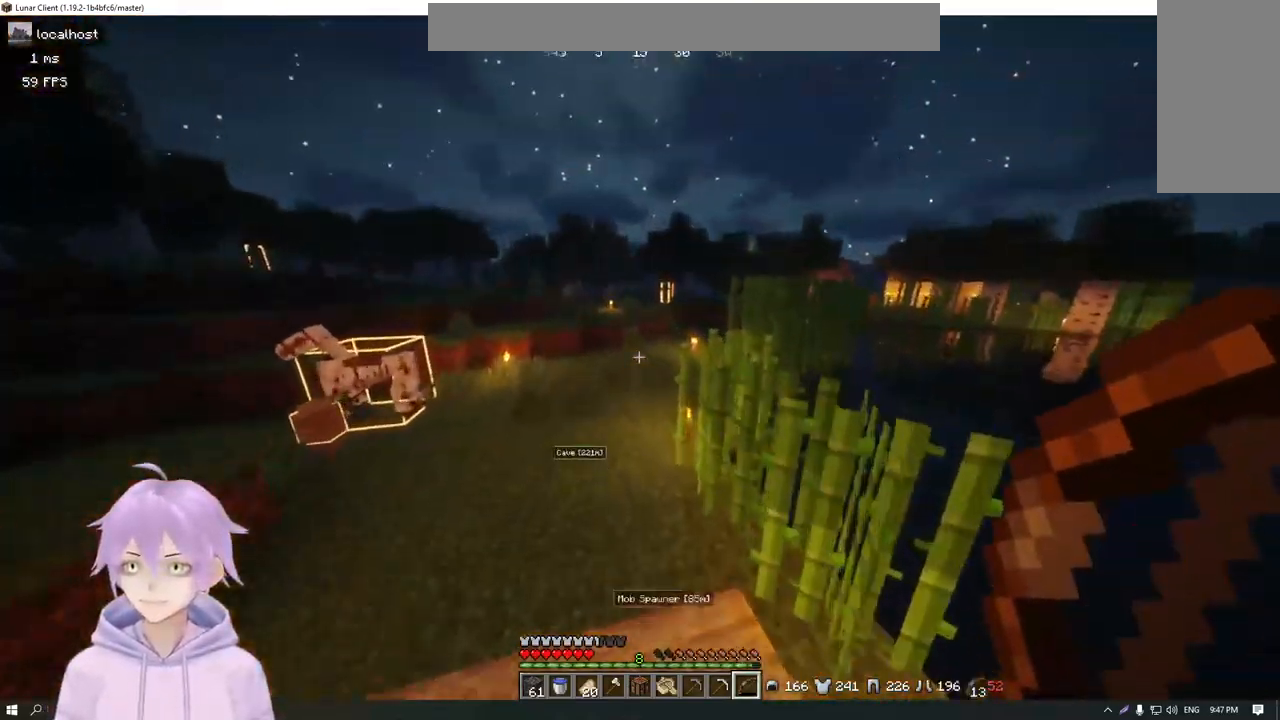
{"keys": ["w"], "mouse": [], "events": []}
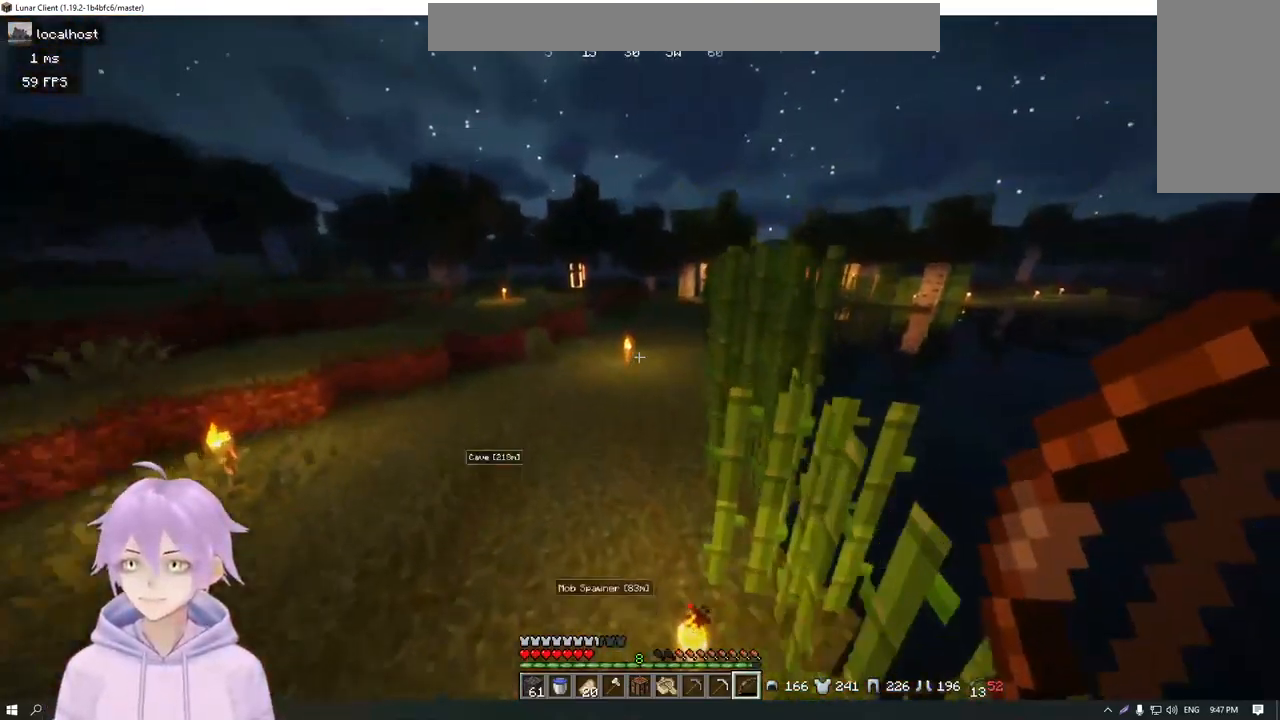
{"keys": ["w"], "mouse": [], "events": []}
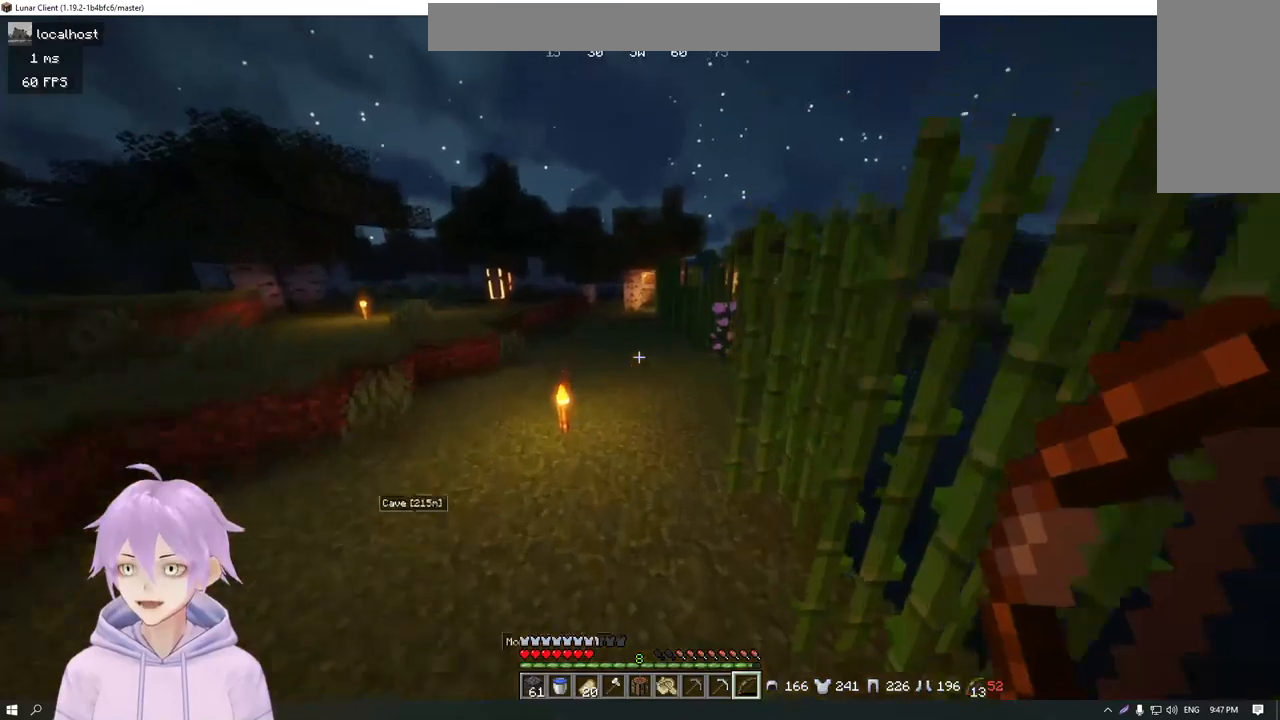
{"keys": ["w"], "mouse": [], "events": []}
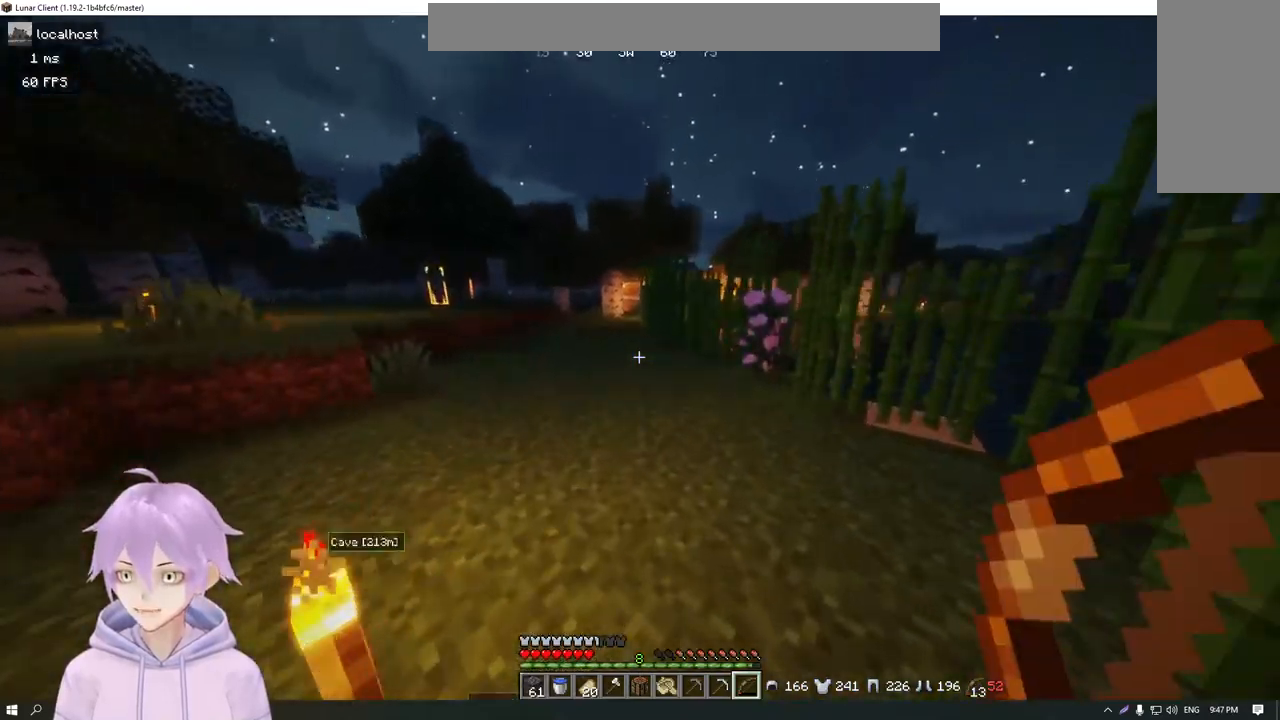
{"keys": ["w"], "mouse": [], "events": []}
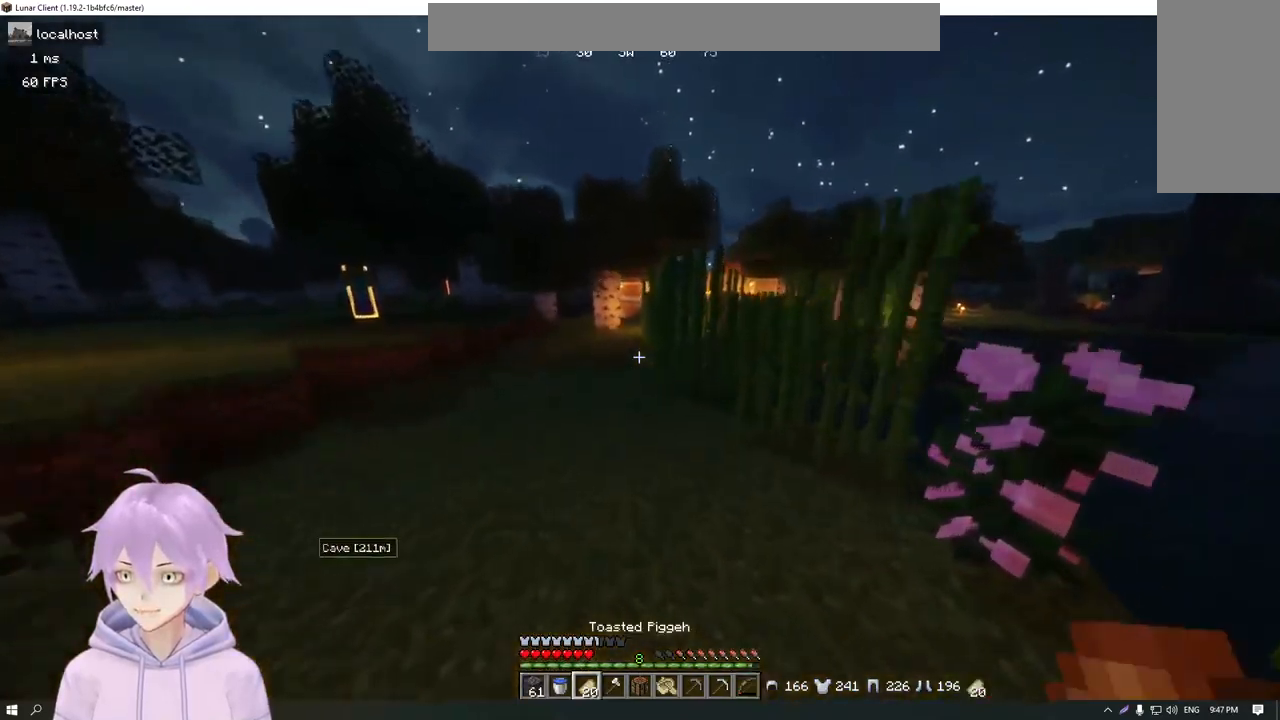
{"keys": ["w"], "mouse": ["right"], "events": [[134, "mouse_right", "down"]]}
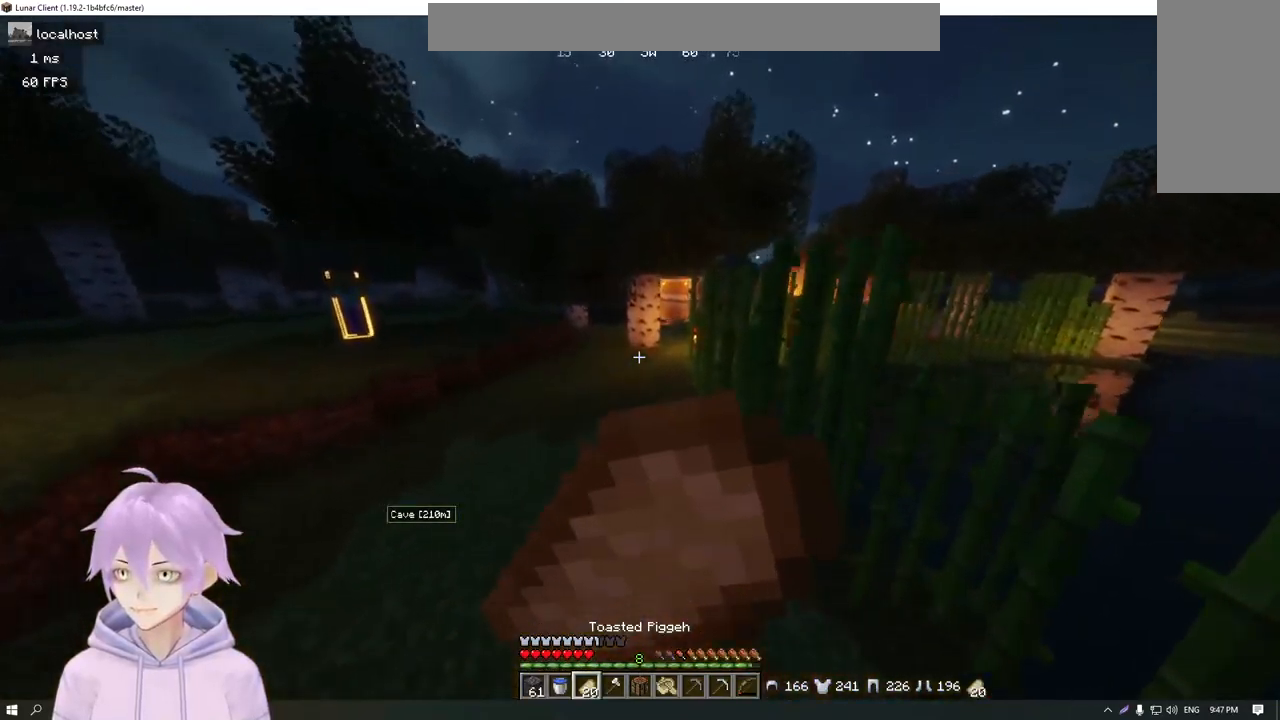
{"keys": ["w"], "mouse": ["right"], "events": []}
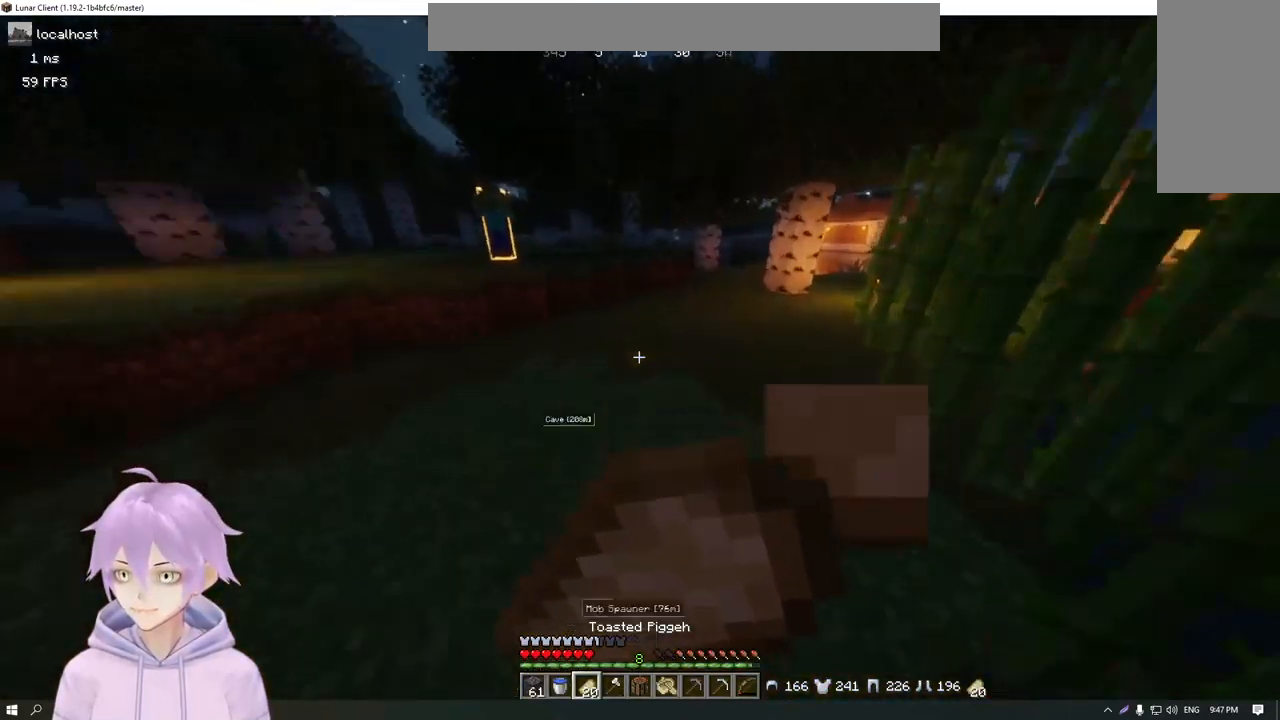
{"keys": ["w"], "mouse": ["right"], "events": [[67, "a", "down"], [501, "a", "up"]]}
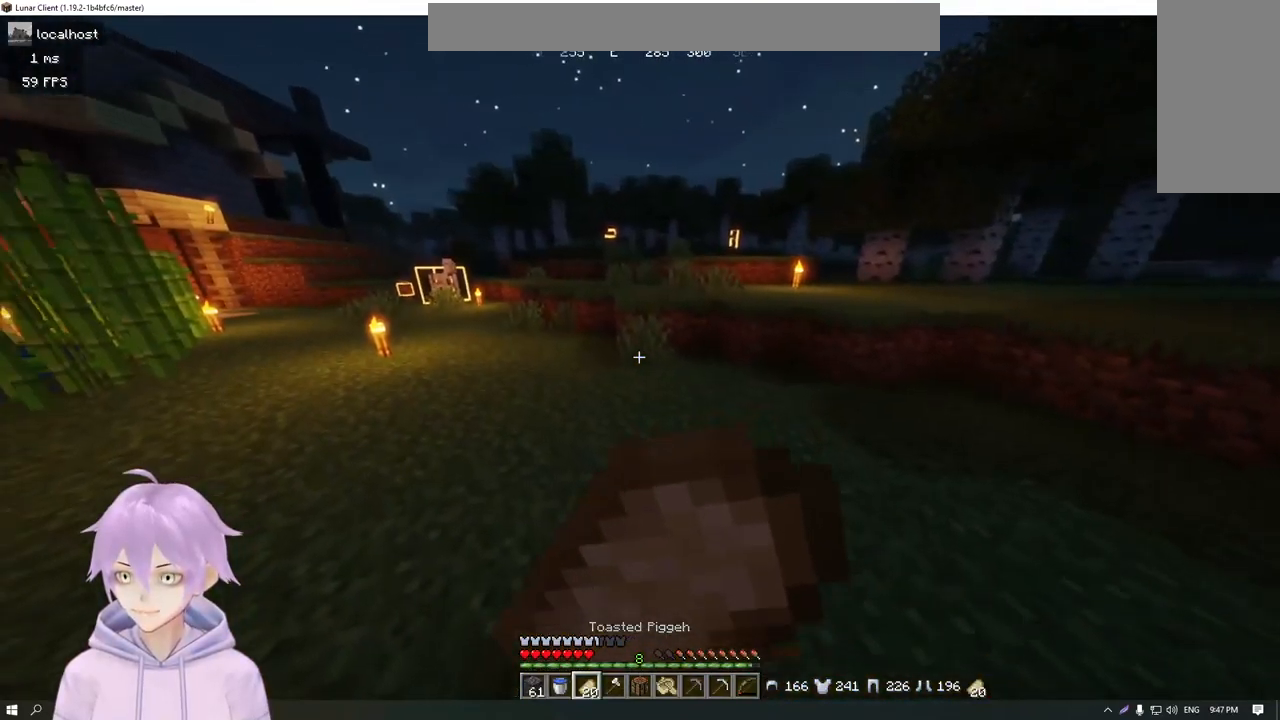
{"keys": ["w"], "mouse": ["right"], "events": []}
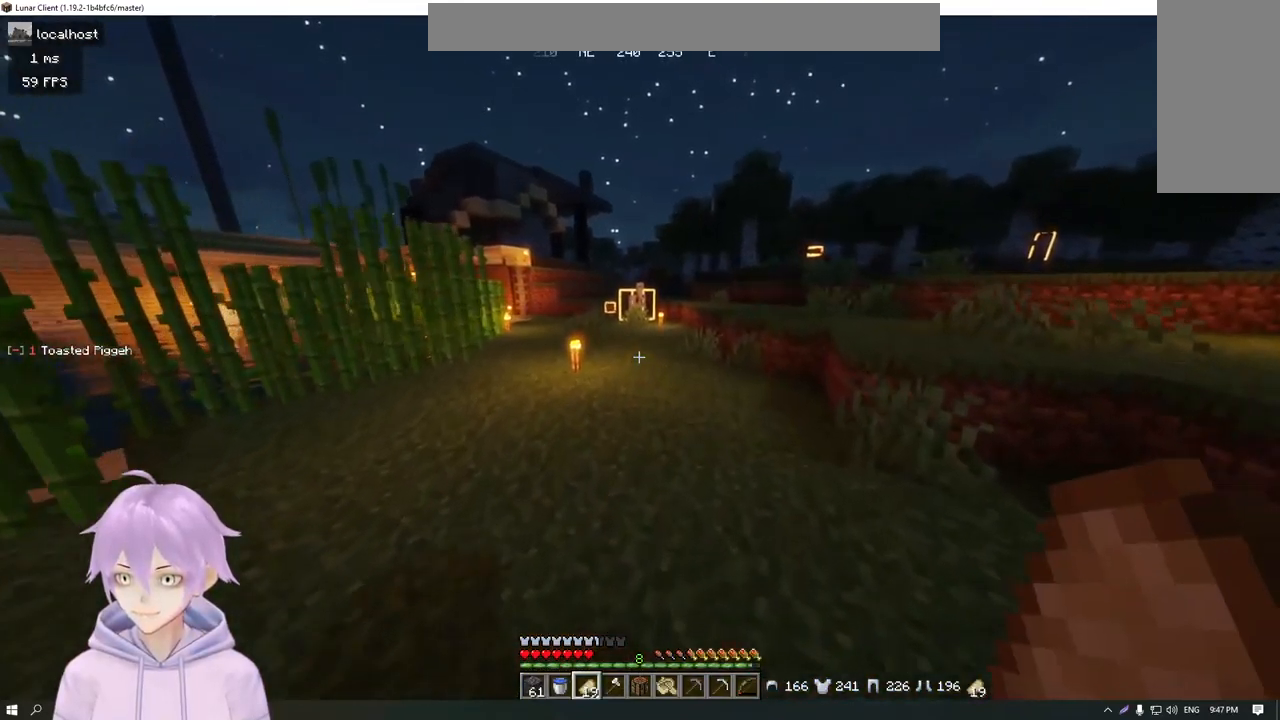
{"keys": [], "mouse": [], "events": [[83, "mouse_right", "up"], [234, "w", "up"]]}